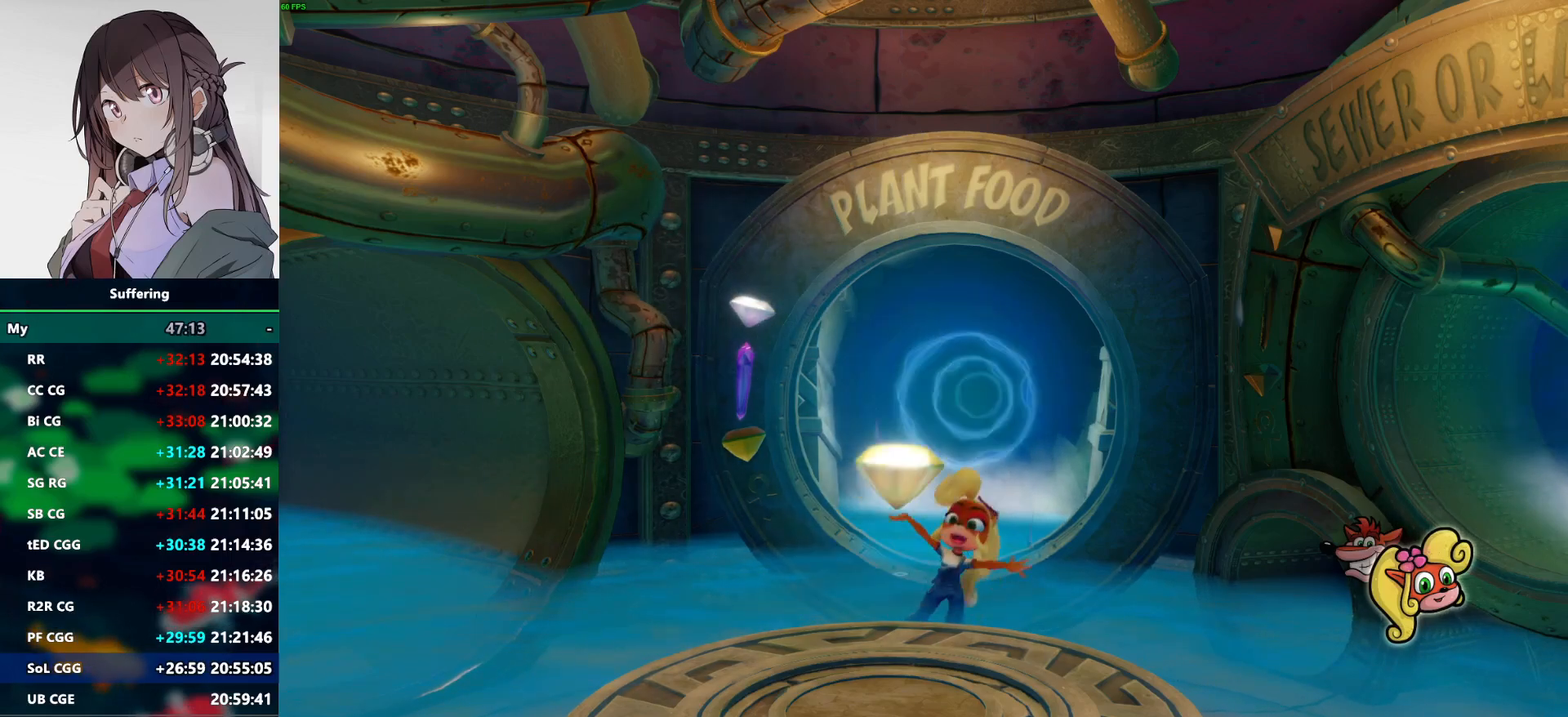
Gameplay with a controller (PlayStation layout); each line is a JSON object with the inputs held at the frame after it. "events" lists button and stick changes between this image and that frame as [ms after this image, input, new state], when the widget could be followed in between.
{"buttons": [], "left_stick": "right", "right_stick": "center", "events": [[17, "TRIANGLE", "down"], [100, "CROSS", "up"], [100, "TRIANGLE", "up"], [183, "CROSS", "down"], [183, "TRIANGLE", "down"], [283, "CROSS", "up"], [283, "TRIANGLE", "up"], [367, "CROSS", "down"], [367, "TRIANGLE", "down"], [467, "CROSS", "up"], [467, "TRIANGLE", "up"]]}
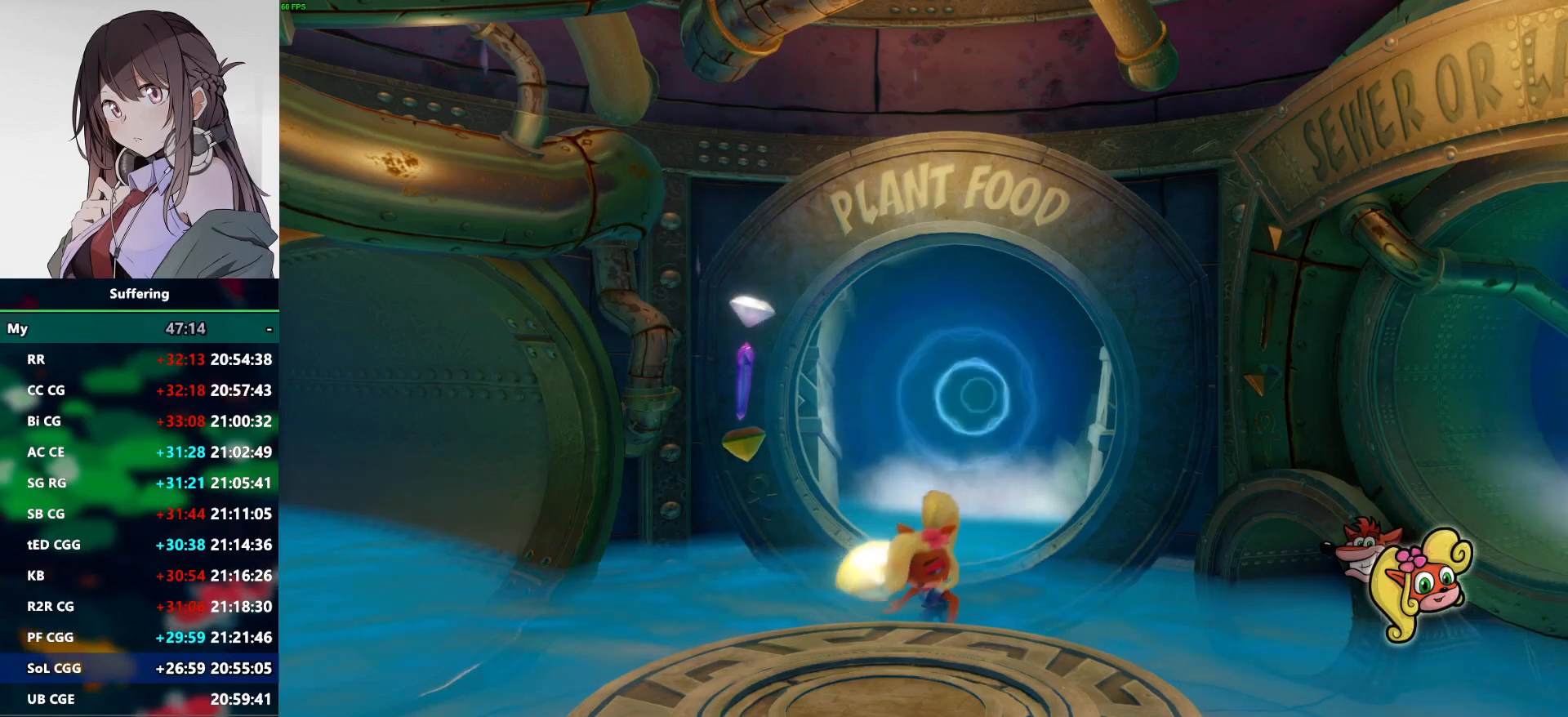
{"buttons": ["CROSS", "TRIANGLE"], "left_stick": "right", "right_stick": "center", "events": [[50, "CROSS", "down"], [67, "TRIANGLE", "down"], [150, "TRIANGLE", "up"], [167, "CROSS", "up"], [233, "CROSS", "down"], [233, "TRIANGLE", "down"], [350, "CROSS", "up"], [350, "TRIANGLE", "up"], [433, "CROSS", "down"], [433, "TRIANGLE", "down"]]}
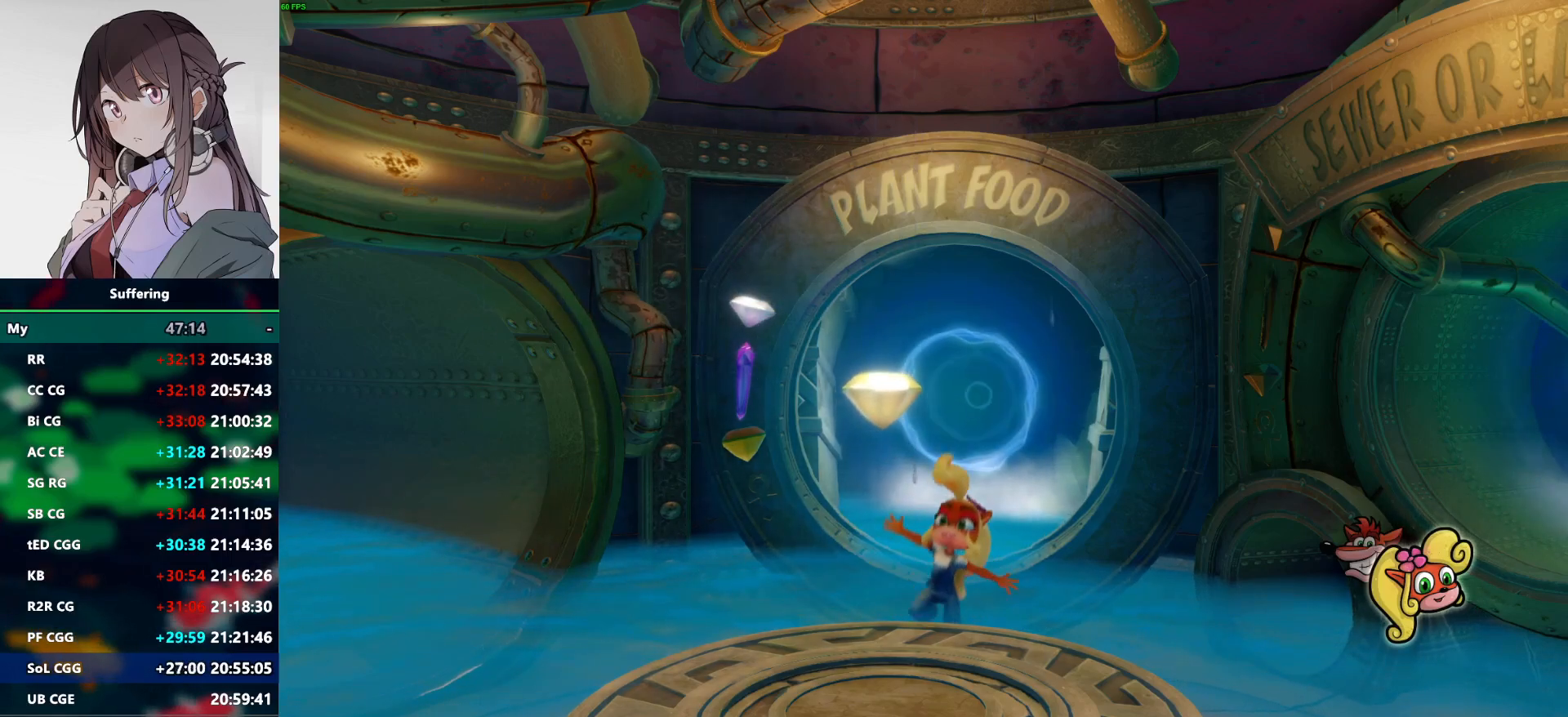
{"buttons": ["CROSS", "TRIANGLE"], "left_stick": "right", "right_stick": "center", "events": [[33, "CROSS", "up"], [33, "TRIANGLE", "up"], [100, "CROSS", "down"], [133, "TRIANGLE", "down"], [217, "TRIANGLE", "up"], [233, "CROSS", "up"], [300, "CROSS", "down"], [300, "TRIANGLE", "down"], [400, "CROSS", "up"], [400, "TRIANGLE", "up"], [467, "CROSS", "down"], [483, "TRIANGLE", "down"]]}
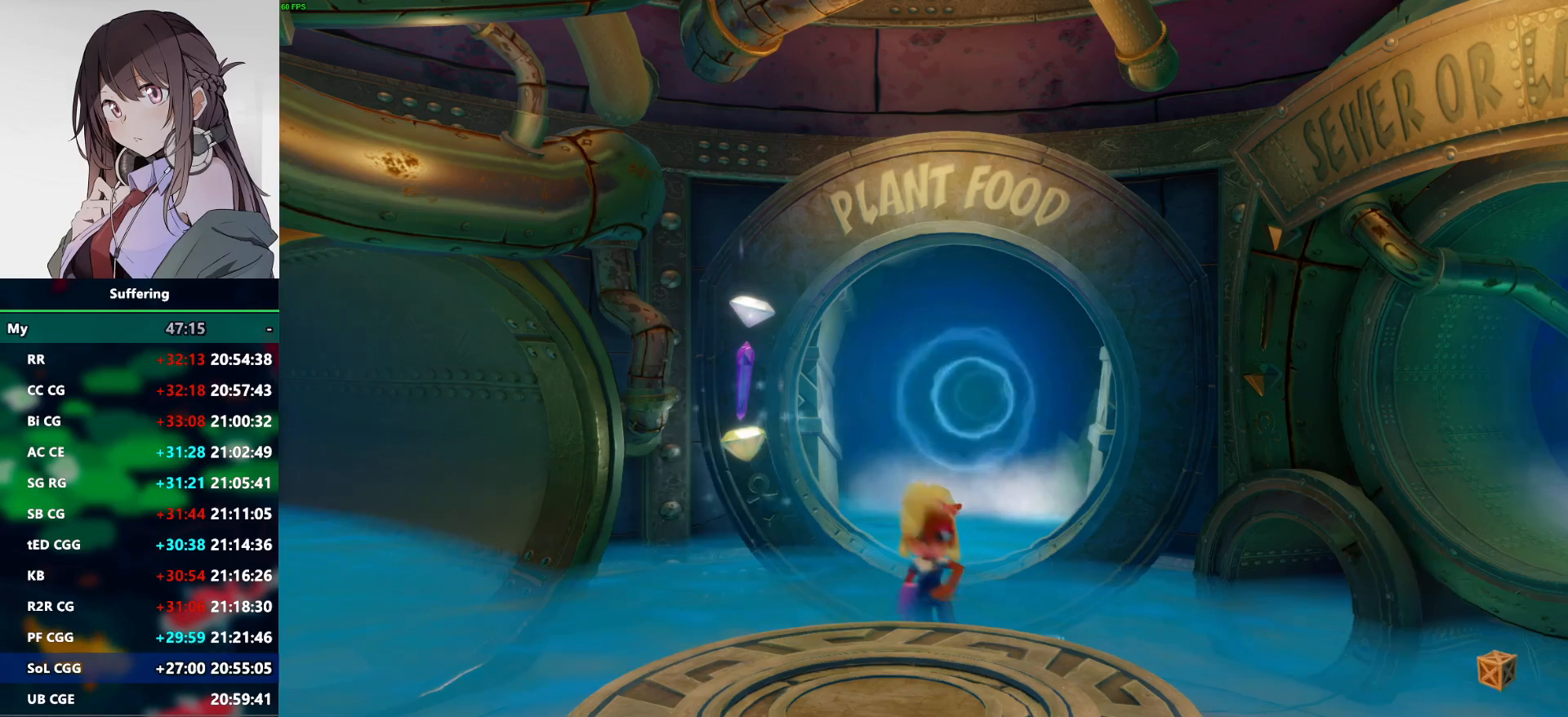
{"buttons": ["CROSS", "TRIANGLE"], "left_stick": "right", "right_stick": "center", "events": [[100, "TRIANGLE", "up"], [117, "CROSS", "up"], [167, "CROSS", "down"], [200, "TRIANGLE", "down"], [317, "CROSS", "up"], [317, "TRIANGLE", "up"], [450, "CROSS", "down"], [467, "TRIANGLE", "down"]]}
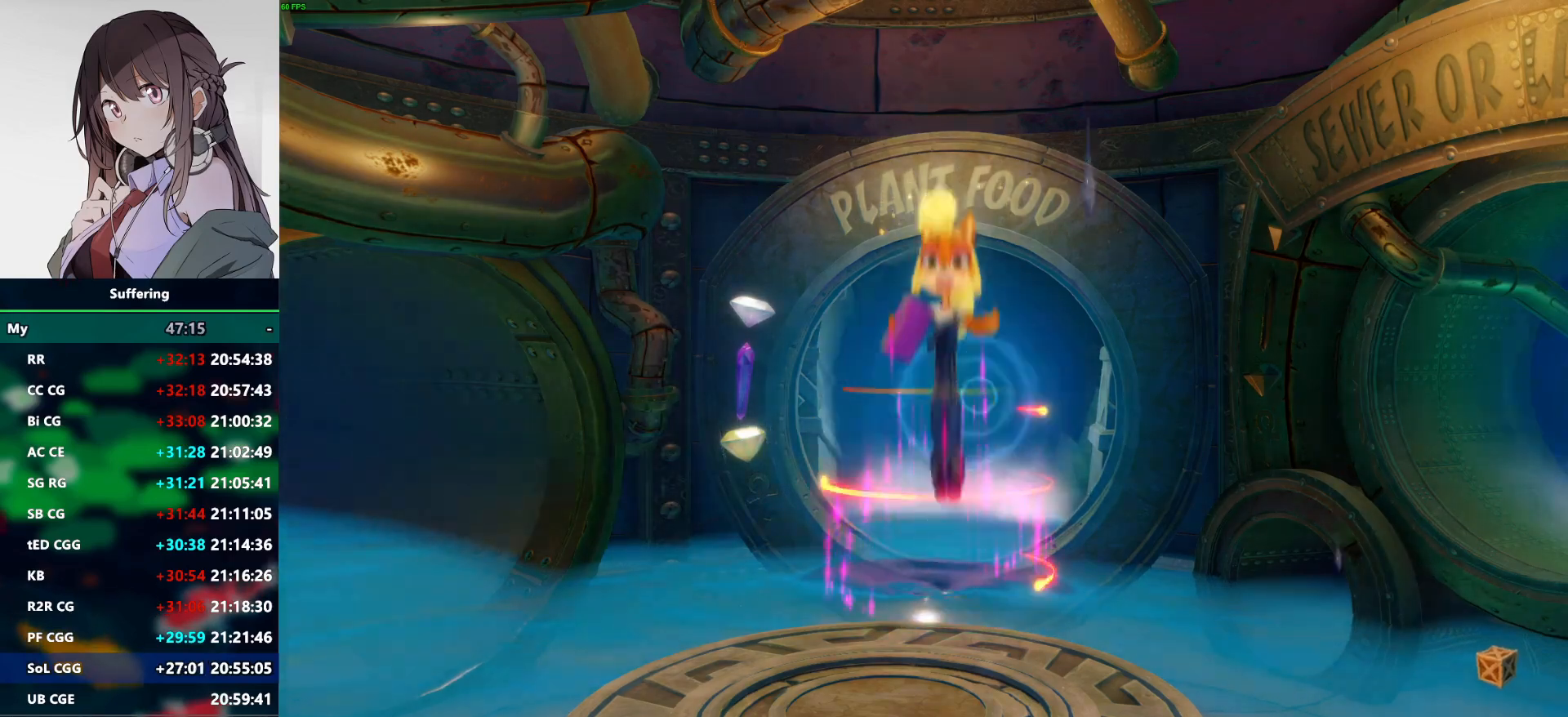
{"buttons": [], "left_stick": "right", "right_stick": "center", "events": [[67, "CROSS", "up"], [67, "TRIANGLE", "up"], [150, "CROSS", "down"], [183, "TRIANGLE", "down"], [250, "TRIANGLE", "up"], [267, "CROSS", "up"], [367, "CROSS", "down"], [367, "TRIANGLE", "down"], [467, "TRIANGLE", "up"], [483, "CROSS", "up"]]}
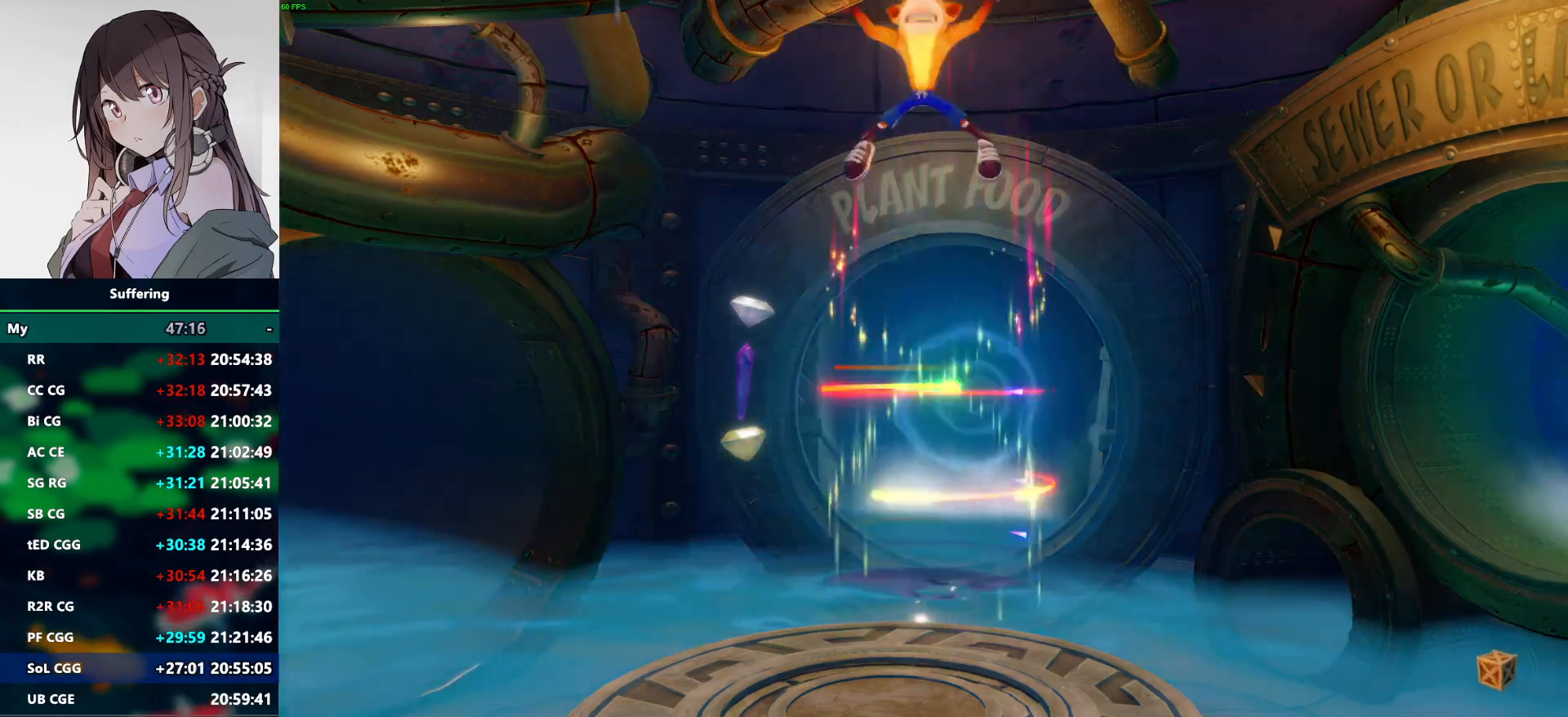
{"buttons": ["CROSS", "TRIANGLE"], "left_stick": "right", "right_stick": "center", "events": [[67, "CROSS", "down"], [83, "TRIANGLE", "down"], [183, "CROSS", "up"], [183, "TRIANGLE", "up"], [267, "CROSS", "down"], [283, "TRIANGLE", "down"], [383, "TRIANGLE", "up"], [400, "CROSS", "up"], [467, "CROSS", "down"], [483, "TRIANGLE", "down"]]}
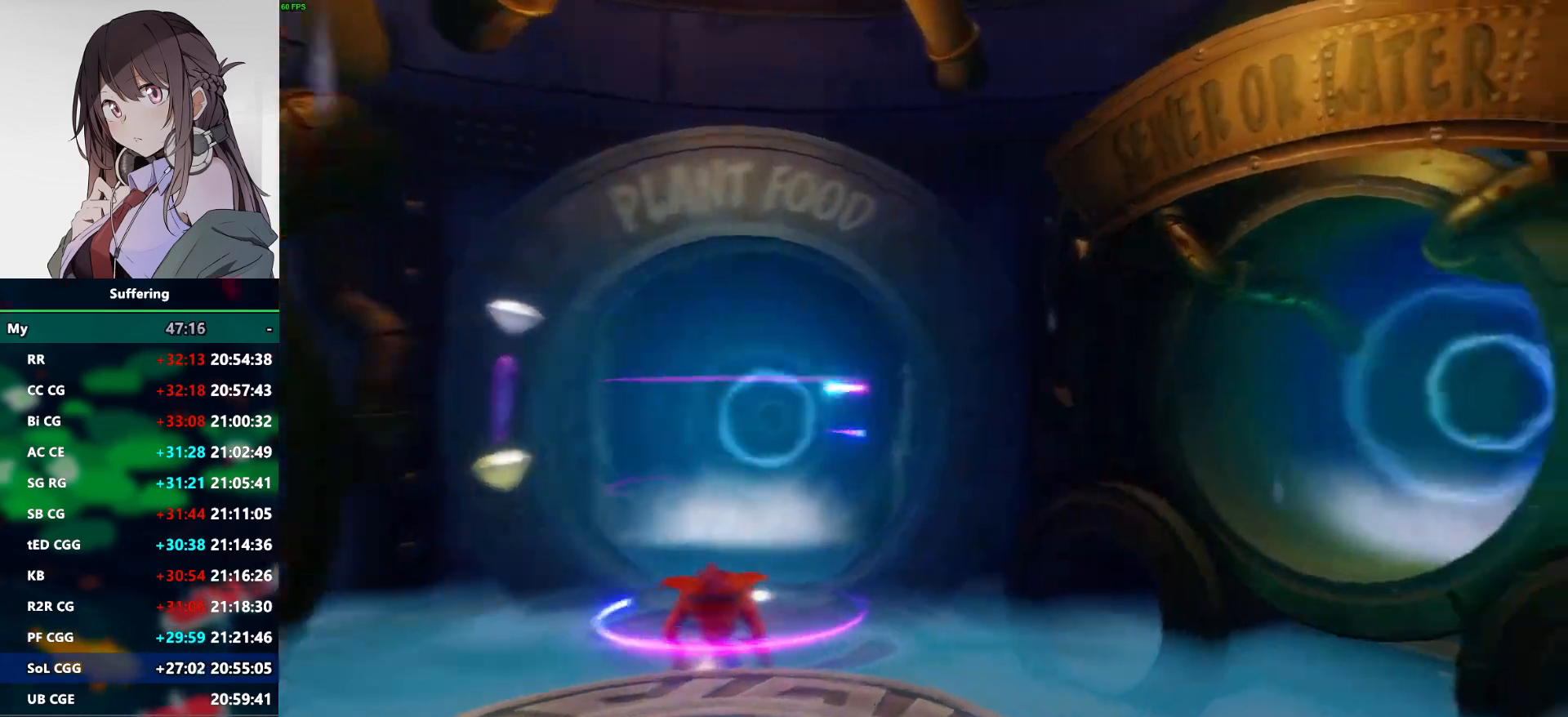
{"buttons": ["CROSS"], "left_stick": "right", "right_stick": "center", "events": [[83, "TRIANGLE", "up"], [350, "TRIANGLE", "down"], [483, "TRIANGLE", "up"]]}
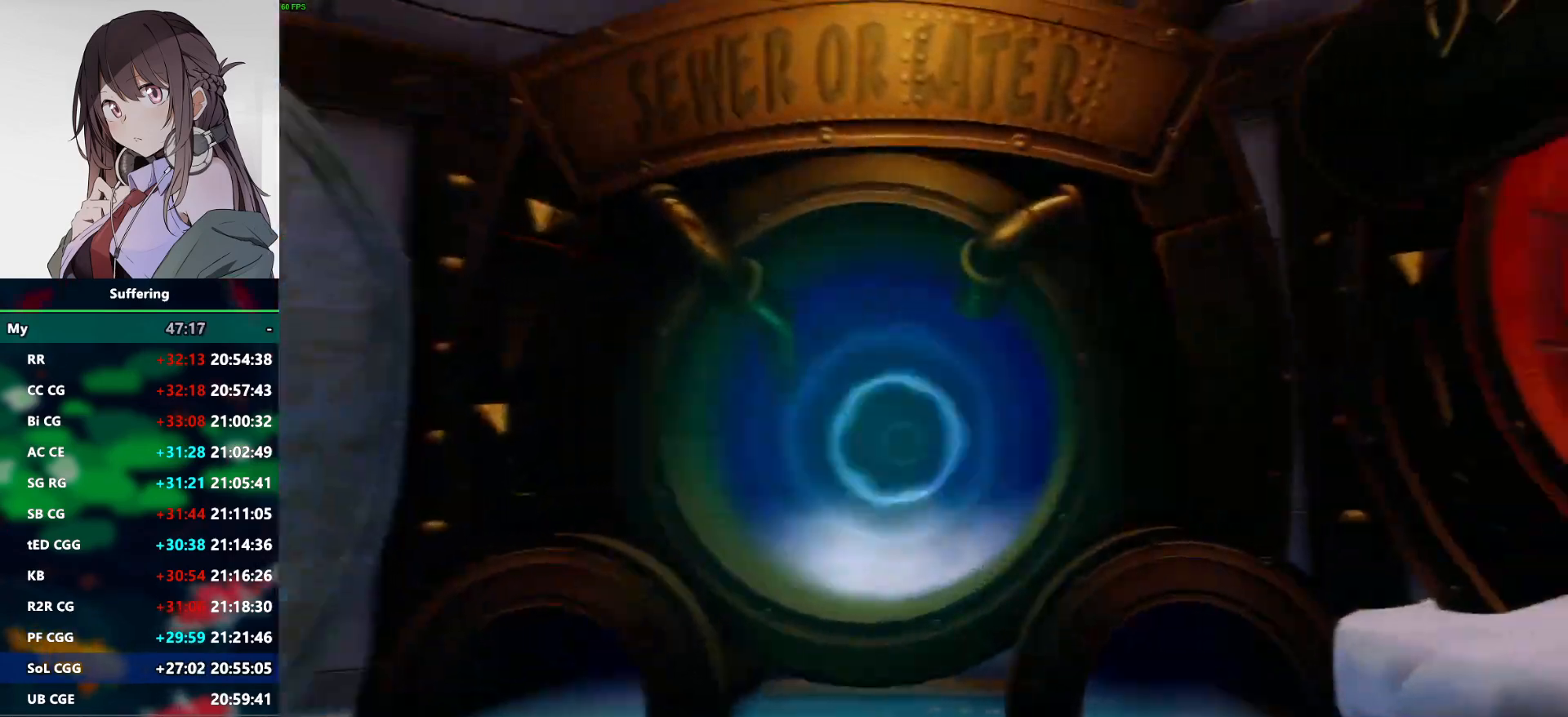
{"buttons": ["CROSS", "TRIANGLE"], "left_stick": "up-right", "right_stick": "center", "events": [[83, "TRIANGLE", "down"], [183, "CROSS", "up"], [183, "TRIANGLE", "up"], [267, "CROSS", "down"], [283, "TRIANGLE", "down"], [350, "left_stick", "up-right"], [367, "TRIANGLE", "up"], [383, "CROSS", "up"], [467, "CROSS", "down"], [483, "TRIANGLE", "down"]]}
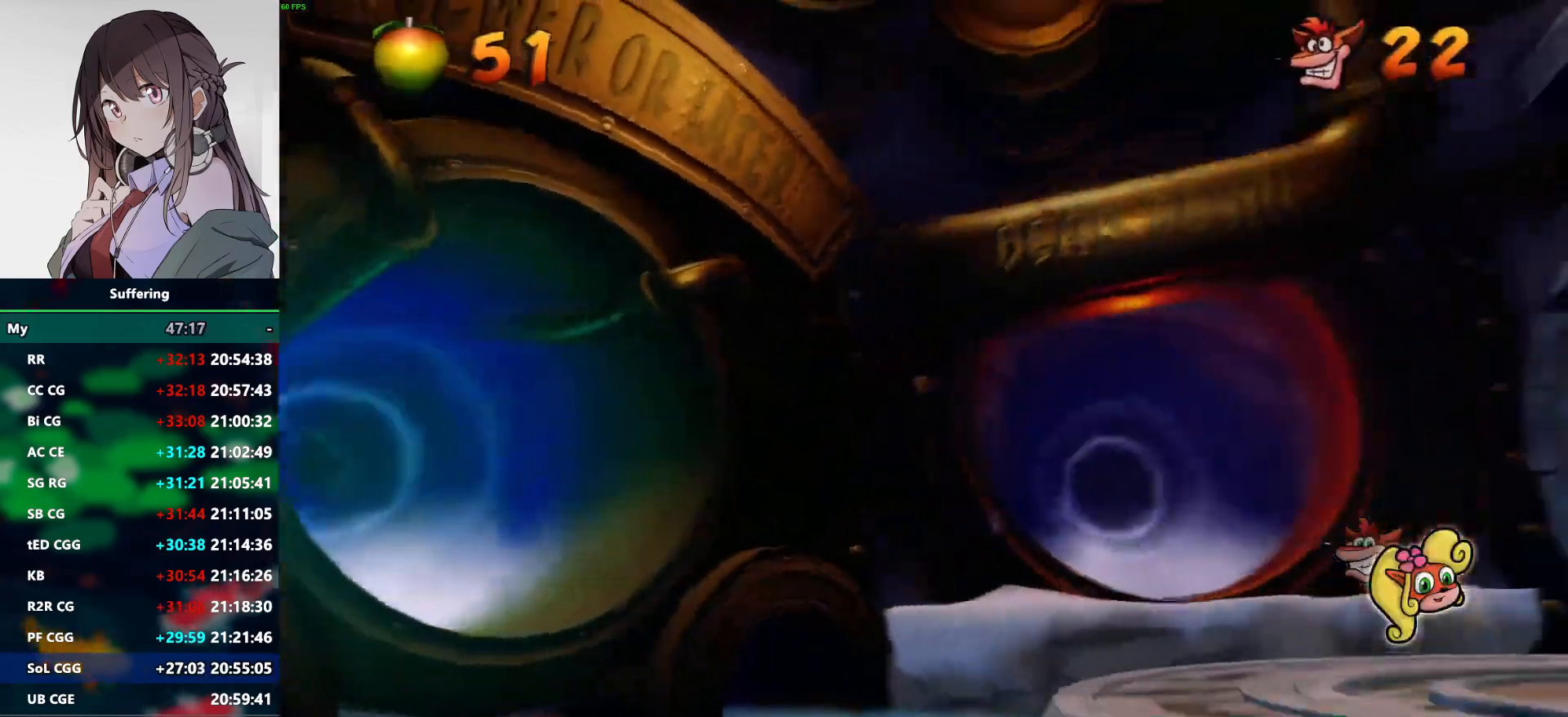
{"buttons": [], "left_stick": "up-right", "right_stick": "center", "events": [[83, "CROSS", "up"], [83, "TRIANGLE", "up"], [117, "left_stick", "center"], [167, "CROSS", "down"], [183, "TRIANGLE", "down"], [267, "CROSS", "up"], [283, "TRIANGLE", "up"], [300, "left_stick", "up-right"], [350, "CROSS", "down"], [483, "CROSS", "up"]]}
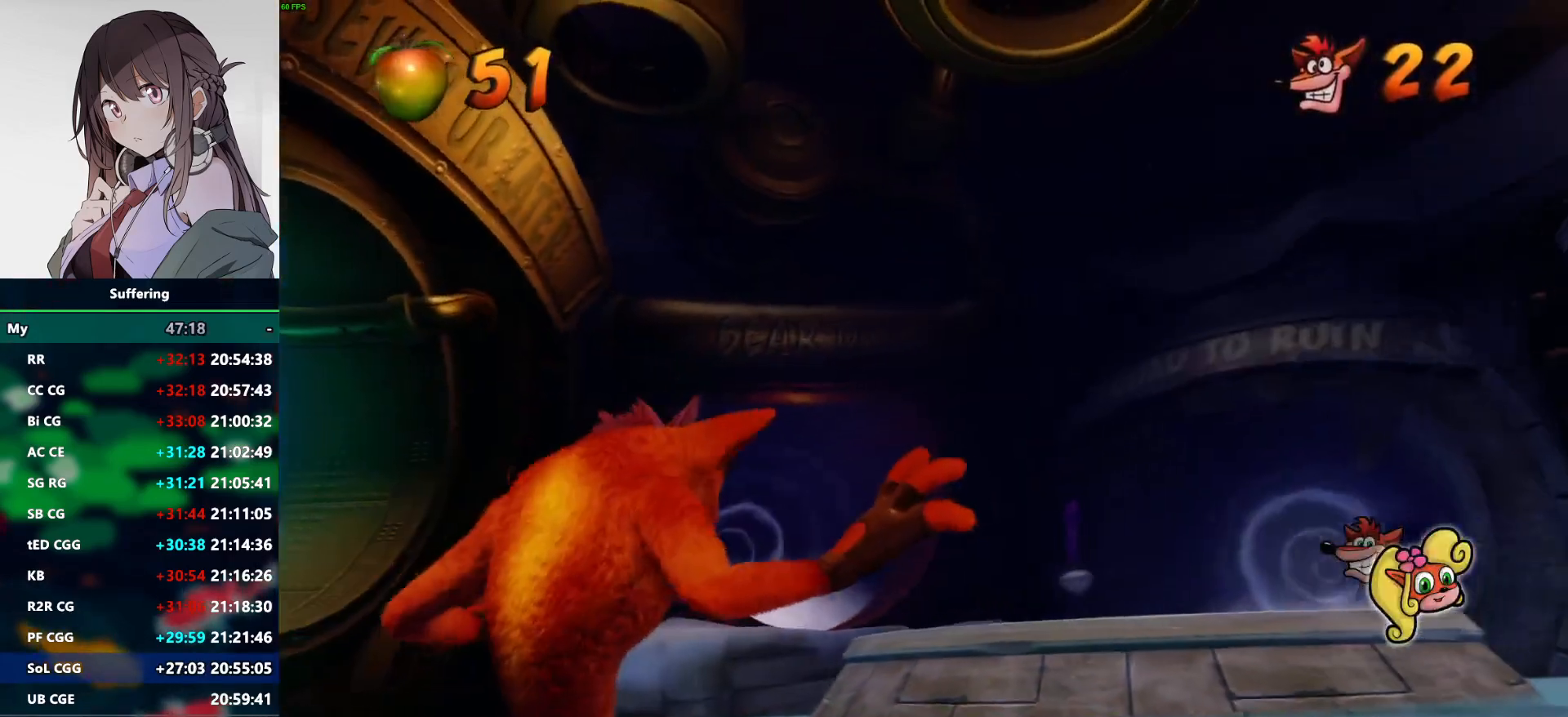
{"buttons": ["CROSS", "TRIANGLE"], "left_stick": "center", "right_stick": "center", "events": [[33, "CROSS", "down"], [33, "TRIANGLE", "down"], [167, "CROSS", "up"], [167, "TRIANGLE", "up"], [183, "left_stick", "center"], [233, "CROSS", "down"], [250, "TRIANGLE", "down"], [367, "CROSS", "up"], [383, "TRIANGLE", "up"], [433, "CROSS", "down"], [433, "TRIANGLE", "down"]]}
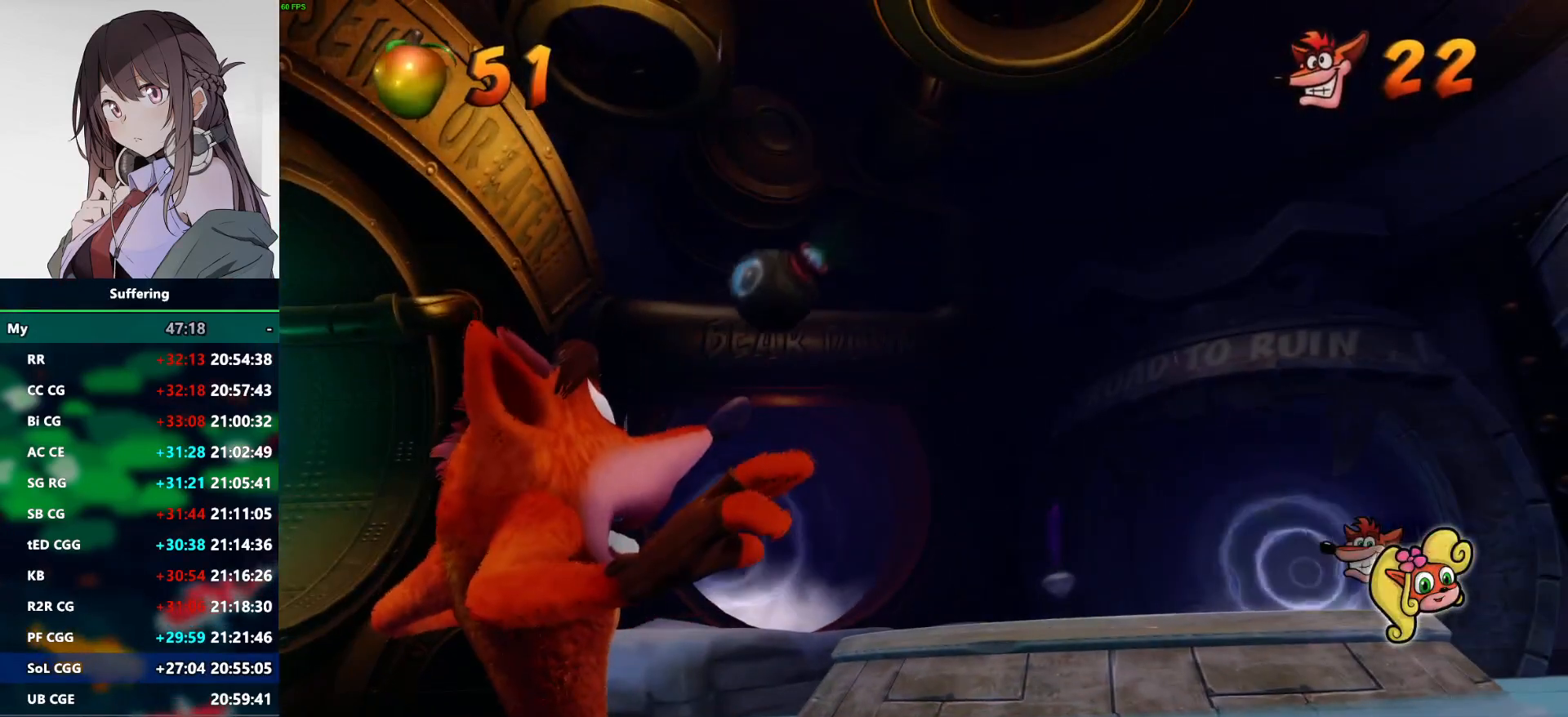
{"buttons": [], "left_stick": "up-right", "right_stick": "center", "events": [[17, "TRIANGLE", "up"], [50, "CROSS", "up"], [117, "CROSS", "down"], [117, "TRIANGLE", "down"], [217, "TRIANGLE", "up"], [233, "CROSS", "up"], [233, "left_stick", "up"], [300, "CROSS", "down"], [317, "TRIANGLE", "down"], [433, "TRIANGLE", "up"], [450, "CROSS", "up"], [500, "left_stick", "up-right"]]}
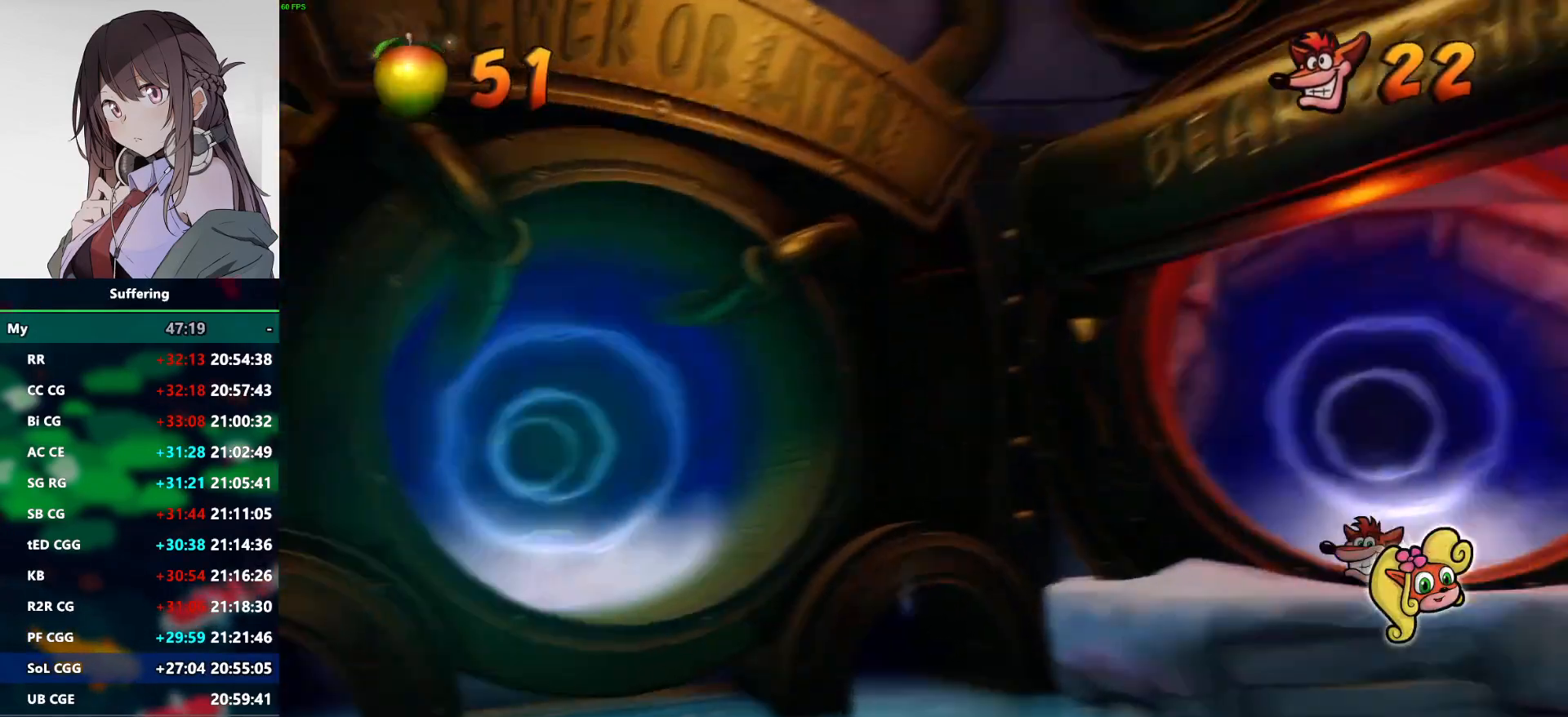
{"buttons": [], "left_stick": "up-right", "right_stick": "center", "events": []}
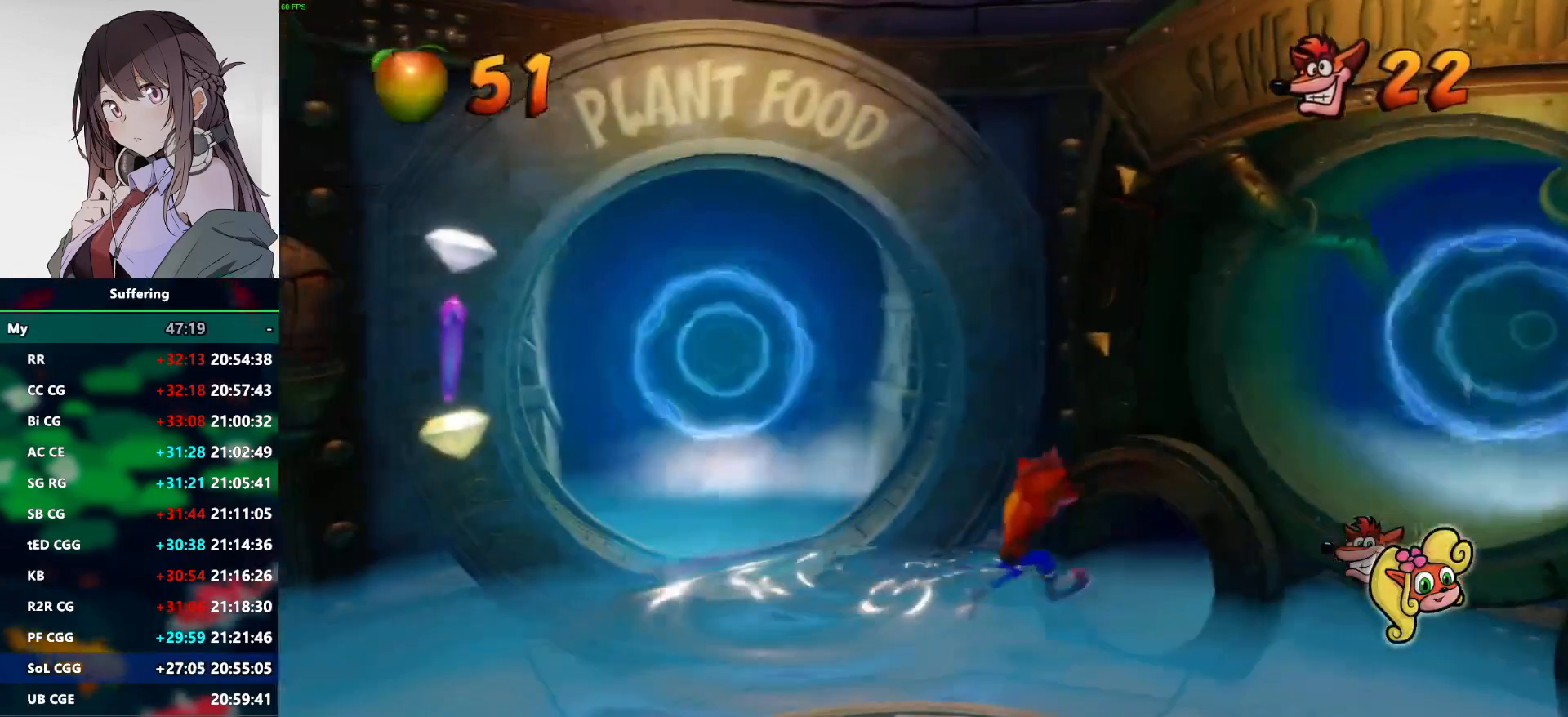
{"buttons": [], "left_stick": "right", "right_stick": "center", "events": [[33, "CROSS", "down"], [133, "left_stick", "right"], [500, "CROSS", "up"]]}
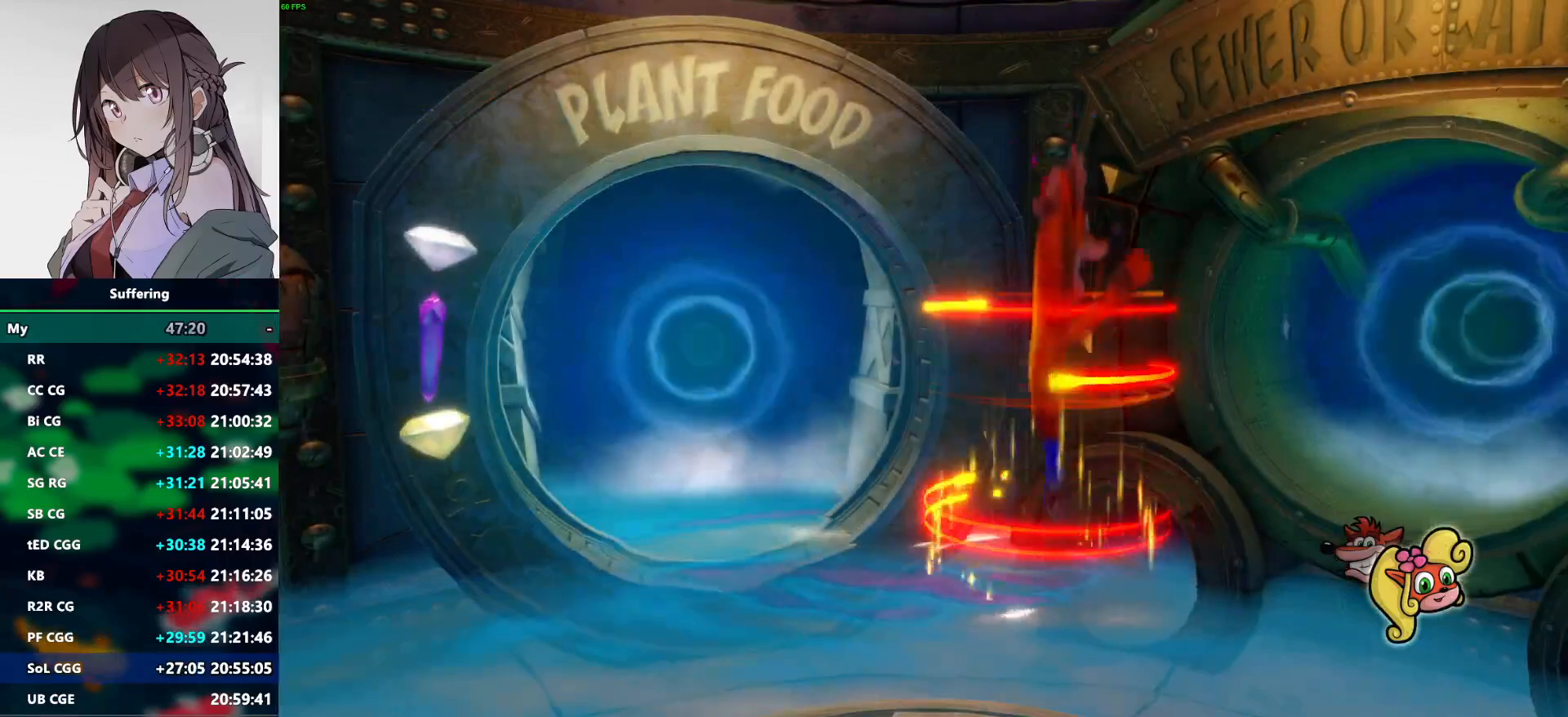
{"buttons": [], "left_stick": "right", "right_stick": "center", "events": []}
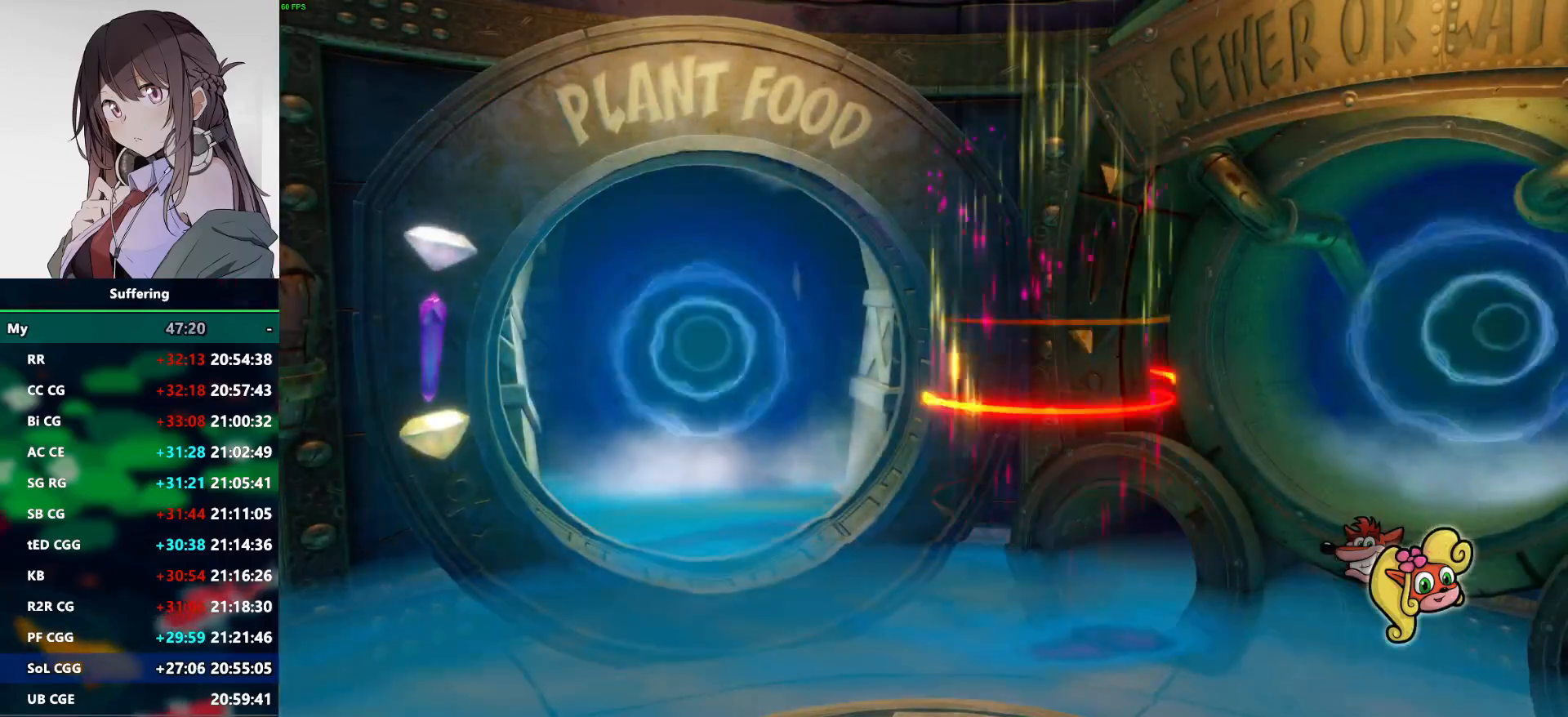
{"buttons": [], "left_stick": "right", "right_stick": "center", "events": []}
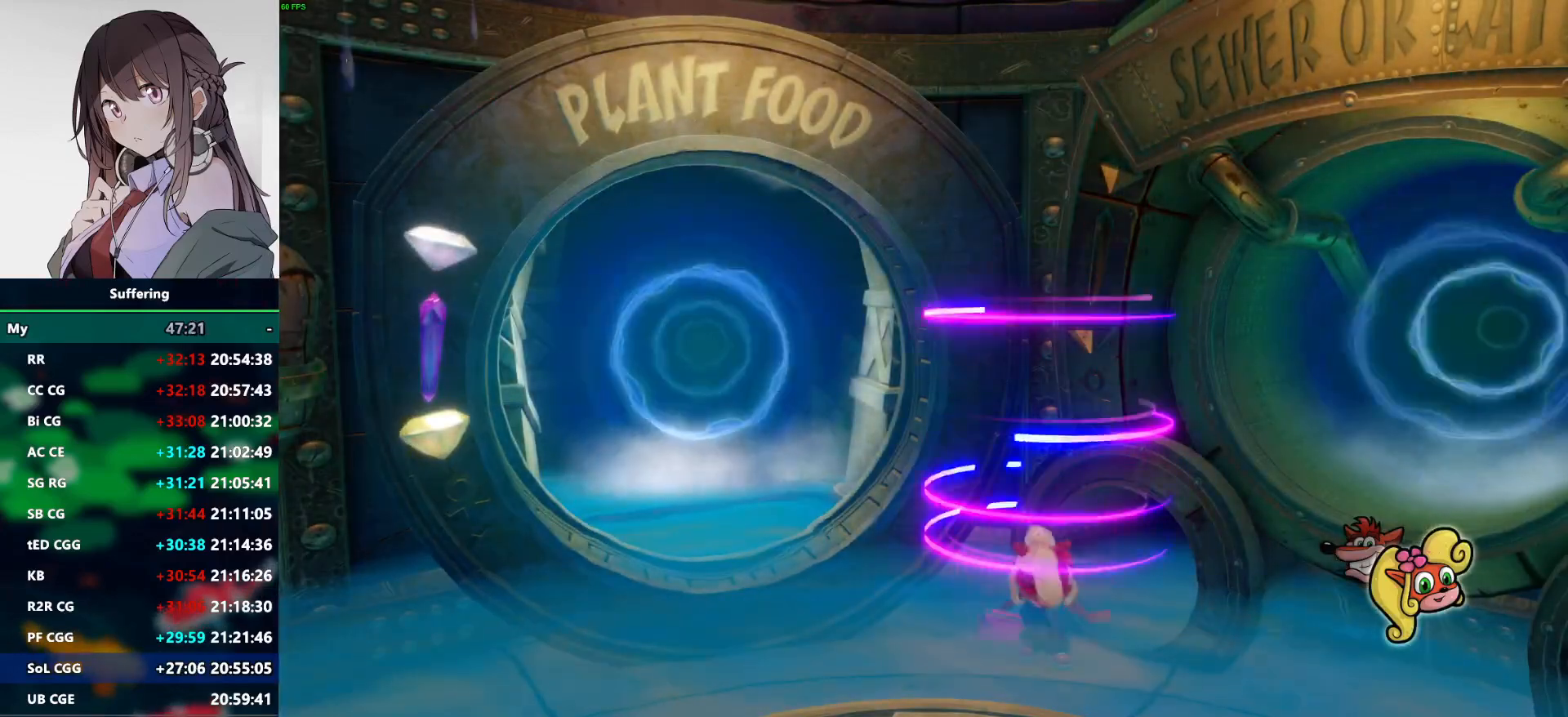
{"buttons": [], "left_stick": "right", "right_stick": "center", "events": []}
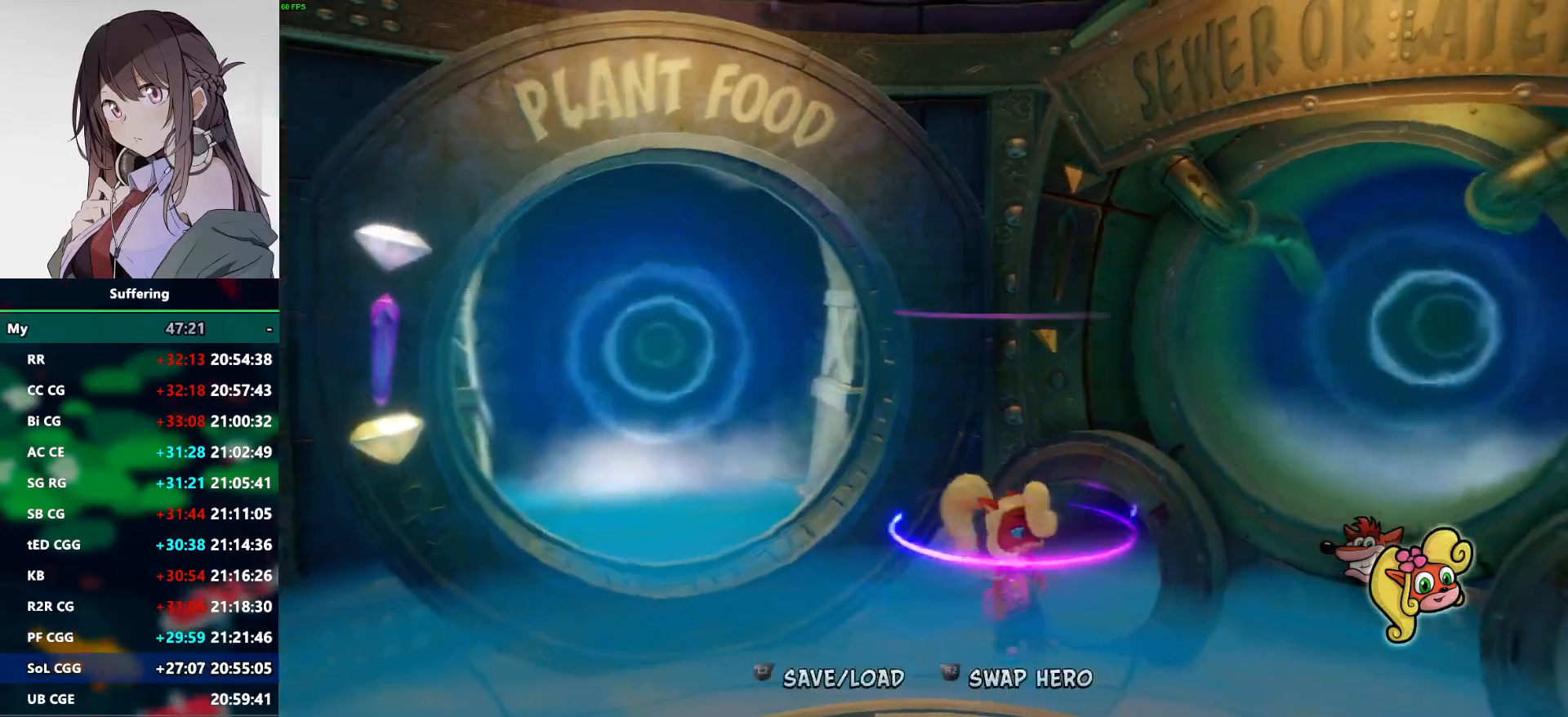
{"buttons": ["CROSS", "SQUARE"], "left_stick": "up-right", "right_stick": "center", "events": [[183, "CROSS", "down"], [233, "left_stick", "up-right"], [350, "SQUARE", "down"]]}
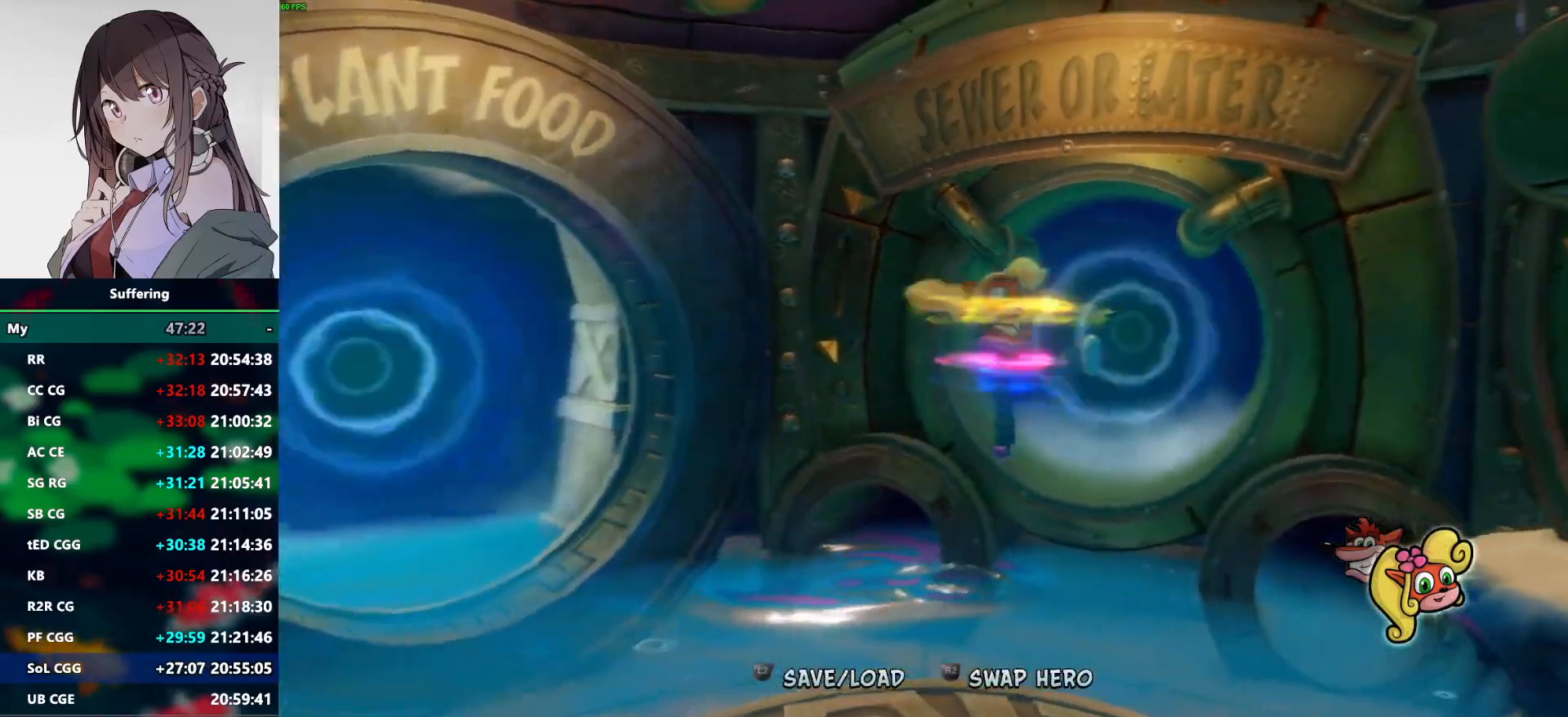
{"buttons": [], "left_stick": "up-right", "right_stick": "center", "events": [[133, "SQUARE", "up"], [167, "CROSS", "up"]]}
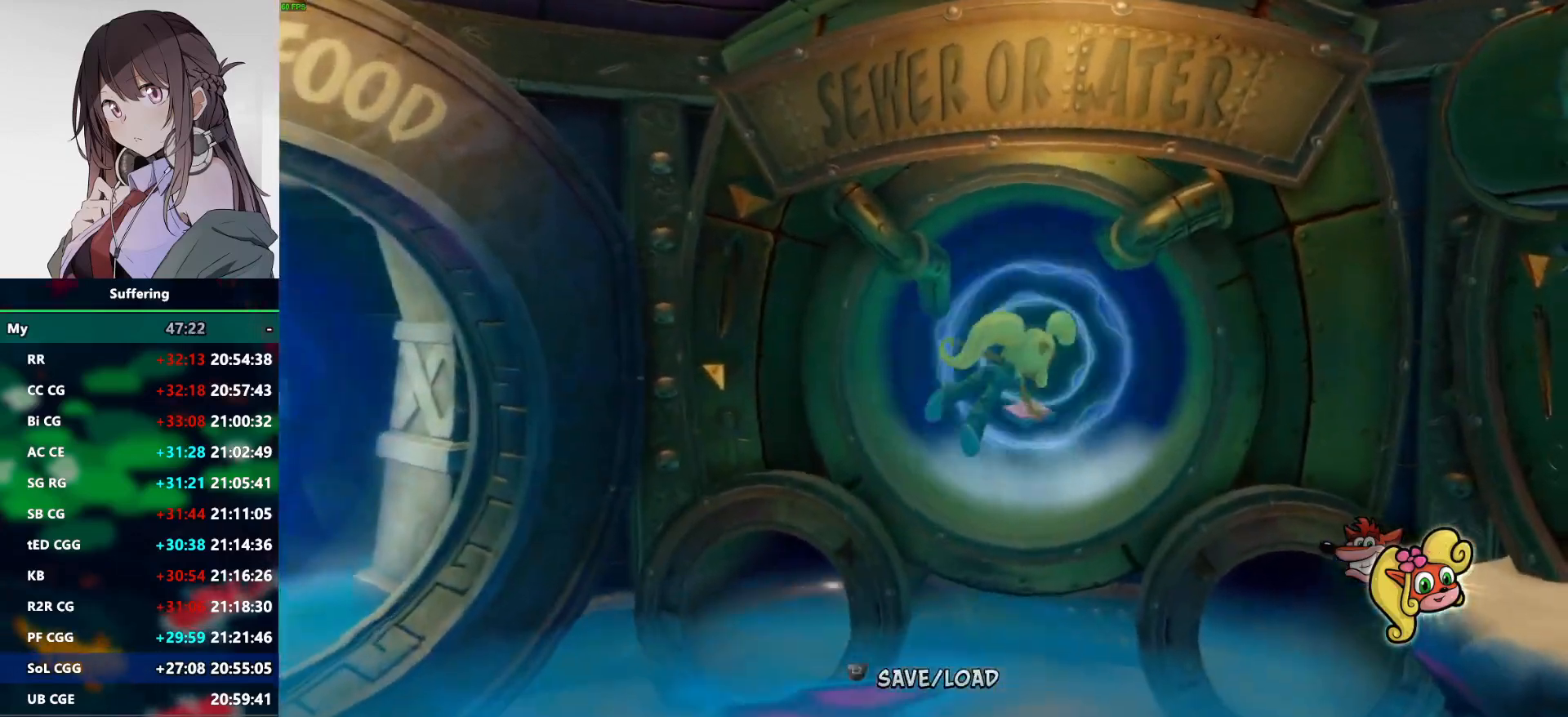
{"buttons": [], "left_stick": "center", "right_stick": "center", "events": [[317, "left_stick", "center"]]}